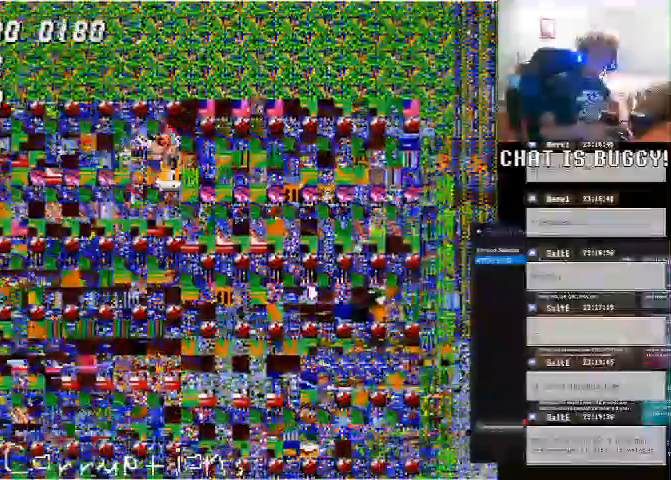
Gameplay with a controller (Xbox layout); each line is a JSON object with the inputs held at the frame after it (dt_ms = milliseconds from this image to that frame). "events" lists button and stick changes between this image and that frame as [ms after this image, input, new state], when the widget could be followed in between. Not read: L2 L3 R2 R3.
{"dt_ms": 500, "buttons": [], "left_stick": "center", "right_stick": "center", "events": [[50, "DPAD_RIGHT", "up"]]}
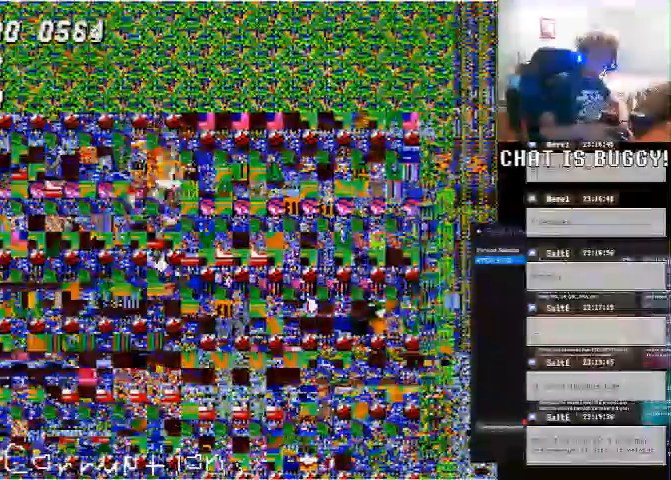
{"dt_ms": 1000, "buttons": ["DPAD_LEFT"], "left_stick": "center", "right_stick": "center"}
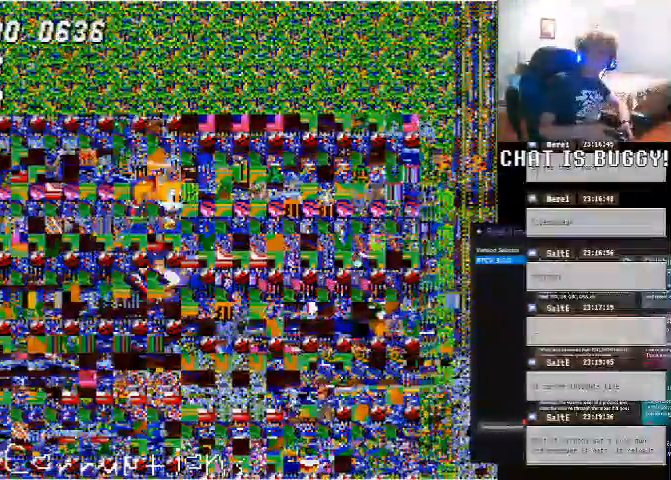
{"dt_ms": 500, "buttons": ["B"], "left_stick": "center", "right_stick": "center"}
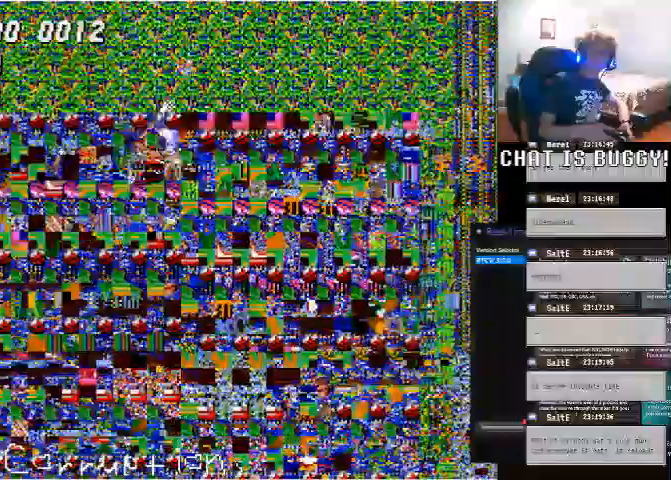
{"dt_ms": 500, "buttons": ["B"], "left_stick": "center", "right_stick": "center", "events": [[150, "B", "up"], [500, "B", "down"]]}
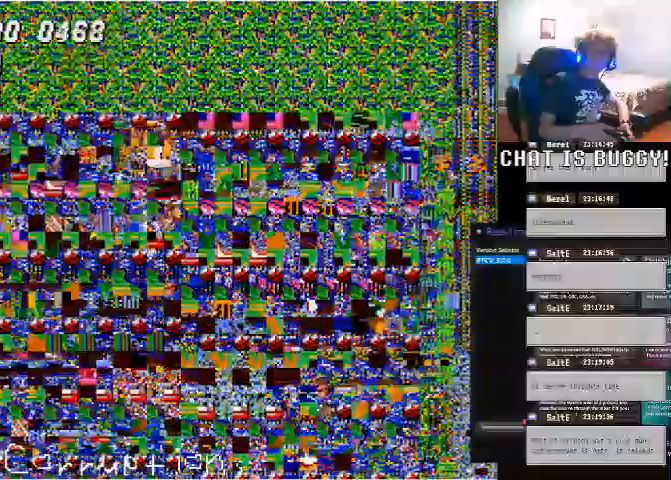
{"dt_ms": 500, "buttons": ["B"], "left_stick": "center", "right_stick": "center"}